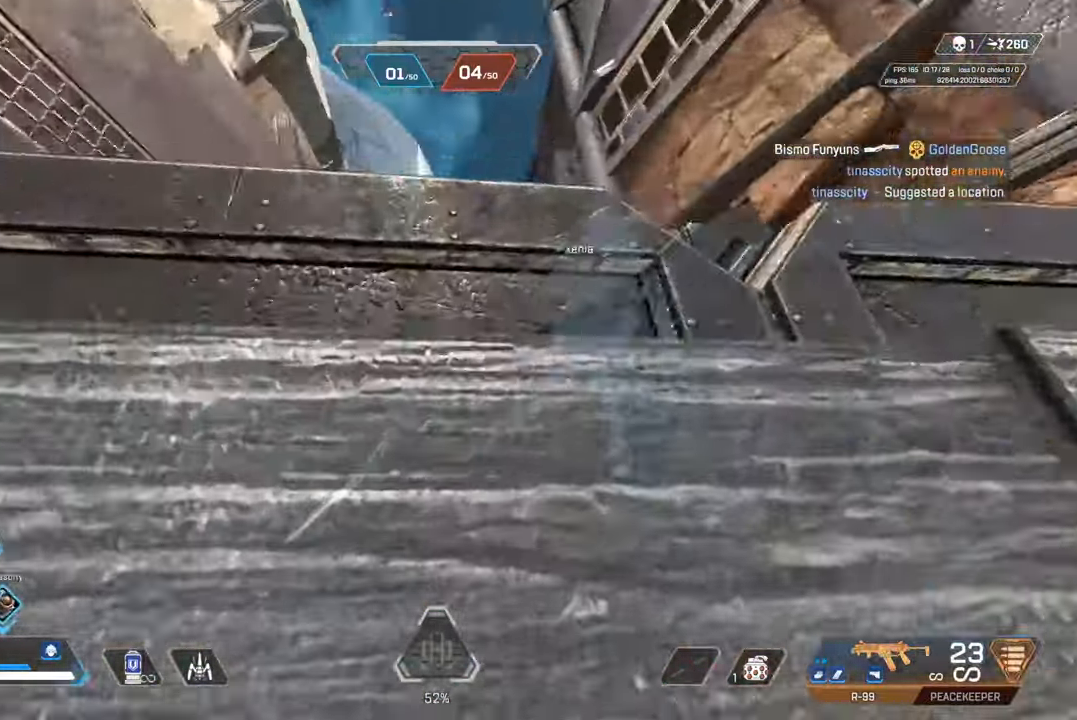
Gameplay with a controller (PlayStation layout); each line is a JSON object with the inputs held at the frame after it. "events" lists button and stick changes between this image and that frame as [ms after this image, input, new state], when the widget could be followed in between.
{"buttons": [], "left_stick": "up", "right_stick": "center", "events": [[467, "CROSS", "up"], [467, "right_stick", "center"]]}
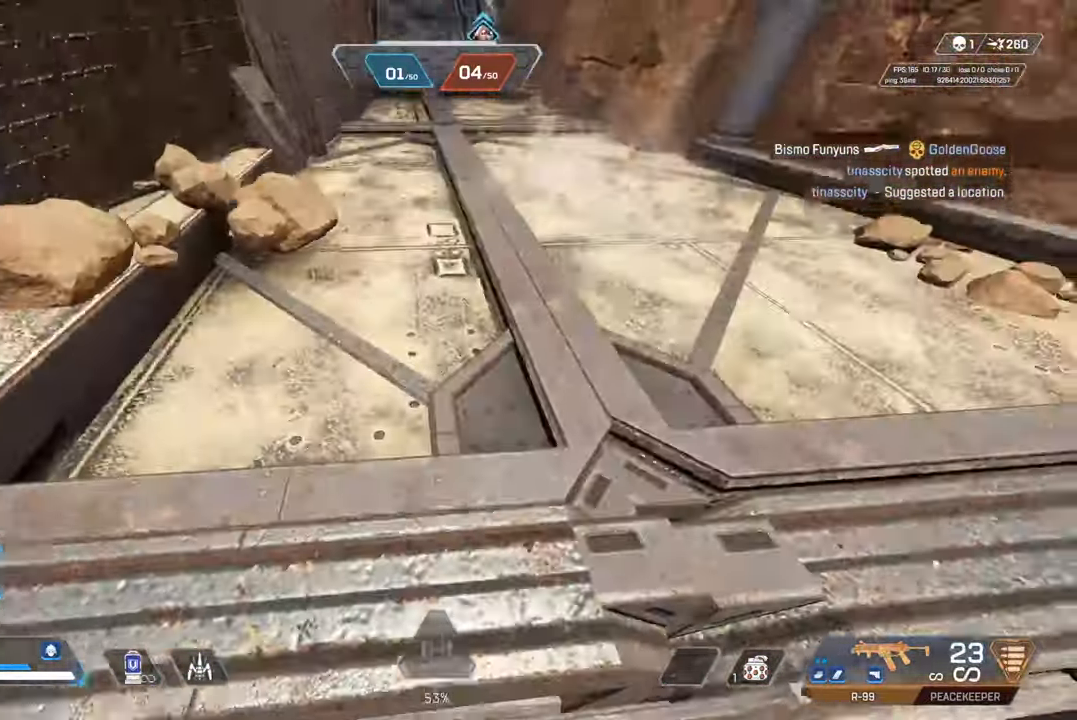
{"buttons": [], "left_stick": "up-left", "right_stick": "center", "events": [[17, "right_stick", "up"], [133, "right_stick", "center"], [200, "CROSS", "down"], [217, "CIRCLE", "down"], [333, "CROSS", "up"], [367, "CIRCLE", "up"], [467, "left_stick", "up-left"]]}
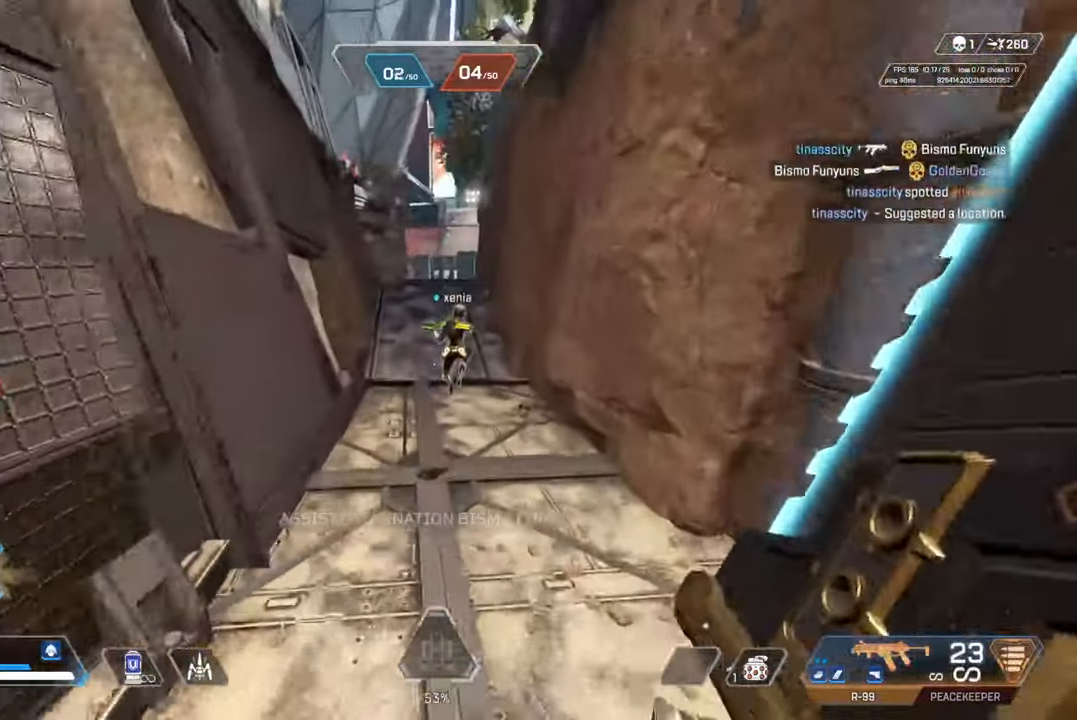
{"buttons": ["TRIANGLE"], "left_stick": "center", "right_stick": "center", "events": [[183, "left_stick", "center"], [483, "TRIANGLE", "down"]]}
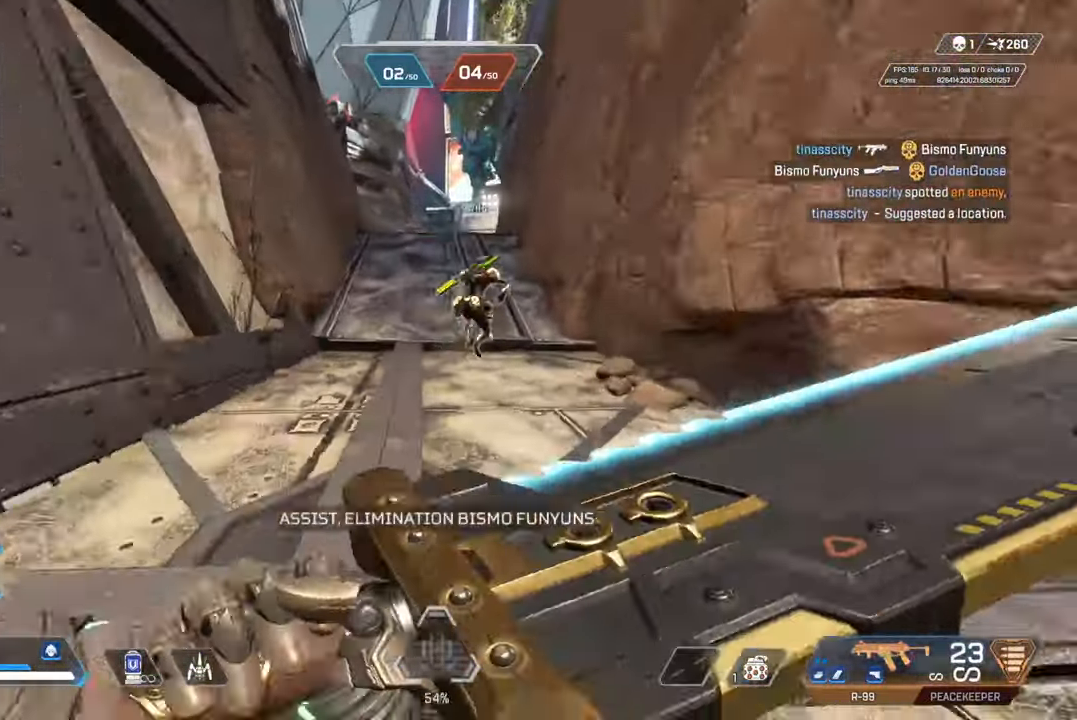
{"buttons": ["CROSS", "CIRCLE"], "left_stick": "up-left", "right_stick": "center", "events": [[83, "TRIANGLE", "up"], [83, "left_stick", "up"], [333, "right_stick", "up"], [417, "left_stick", "up-left"], [417, "right_stick", "center"], [450, "CROSS", "down"], [500, "CIRCLE", "down"]]}
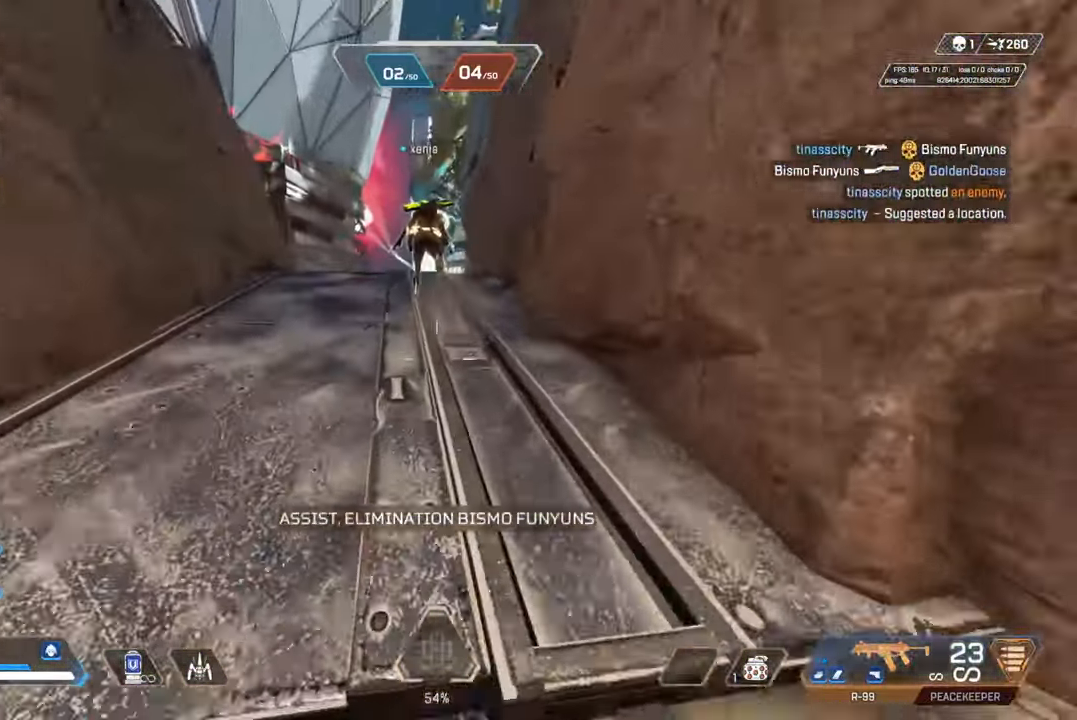
{"buttons": ["TRIANGLE"], "left_stick": "up", "right_stick": "center", "events": [[17, "left_stick", "left"], [33, "CROSS", "up"], [117, "CIRCLE", "up"], [133, "left_stick", "up-left"], [183, "TRIANGLE", "down"], [217, "CIRCLE", "down"], [250, "TRIANGLE", "up"], [300, "left_stick", "up"], [317, "TRIANGLE", "down"], [333, "CIRCLE", "up"]]}
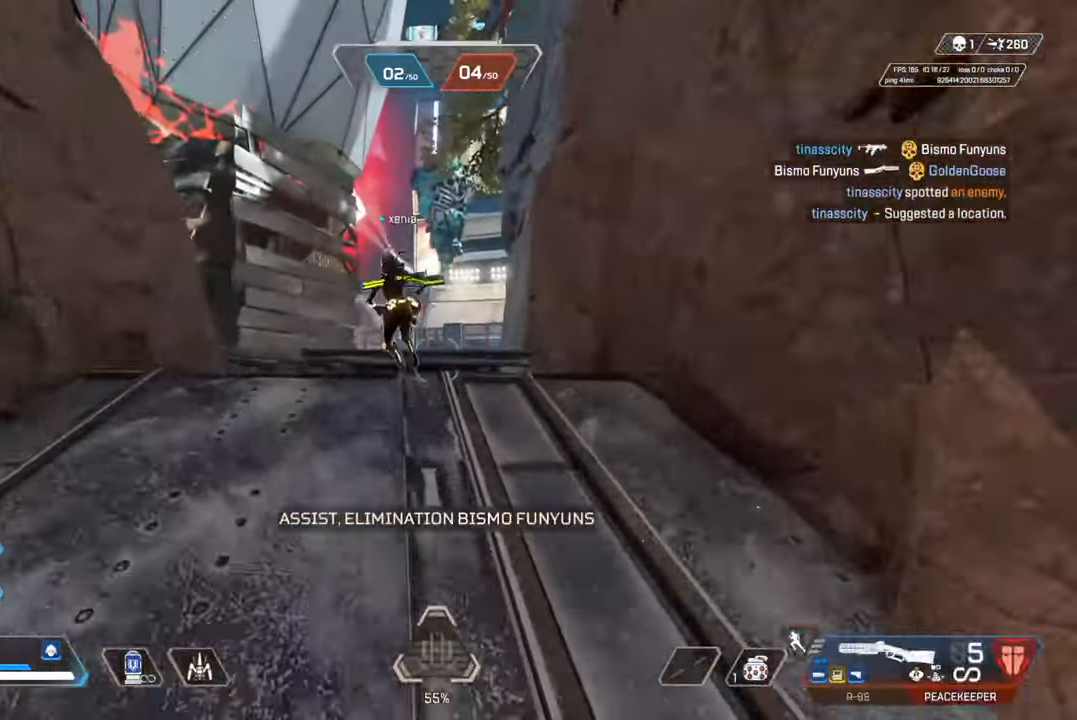
{"buttons": [], "left_stick": "up", "right_stick": "center", "events": [[83, "TRIANGLE", "up"], [300, "right_stick", "left"], [400, "right_stick", "center"]]}
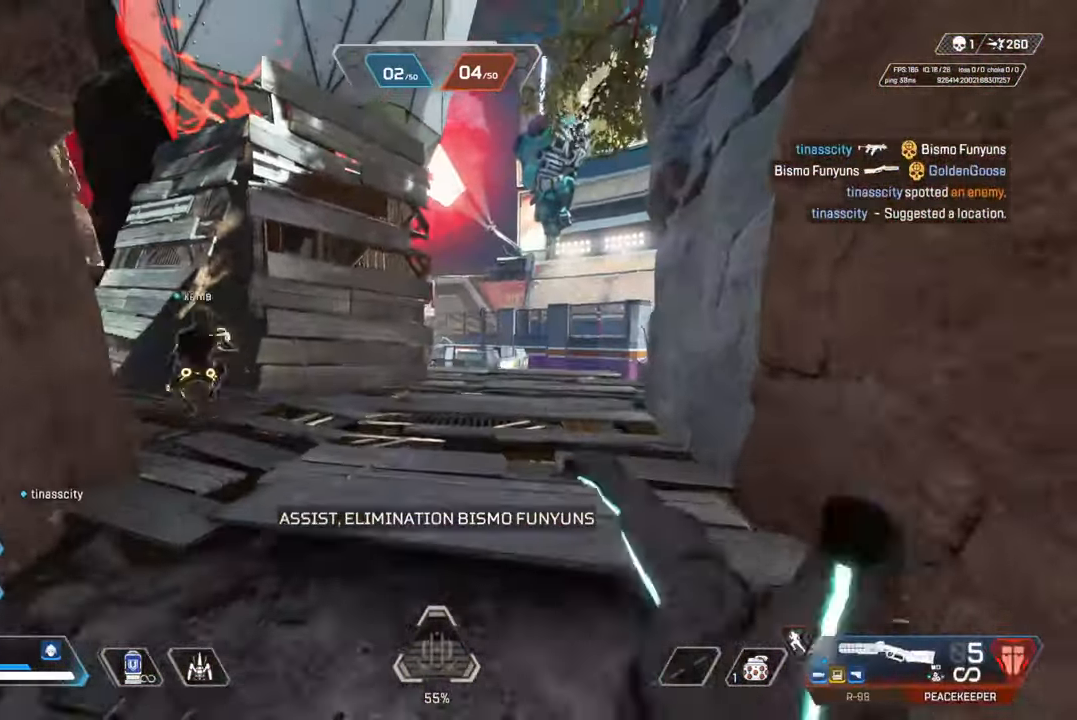
{"buttons": [], "left_stick": "up", "right_stick": "center", "events": [[83, "right_stick", "left"], [233, "right_stick", "center"], [383, "TRIANGLE", "down"], [483, "TRIANGLE", "up"]]}
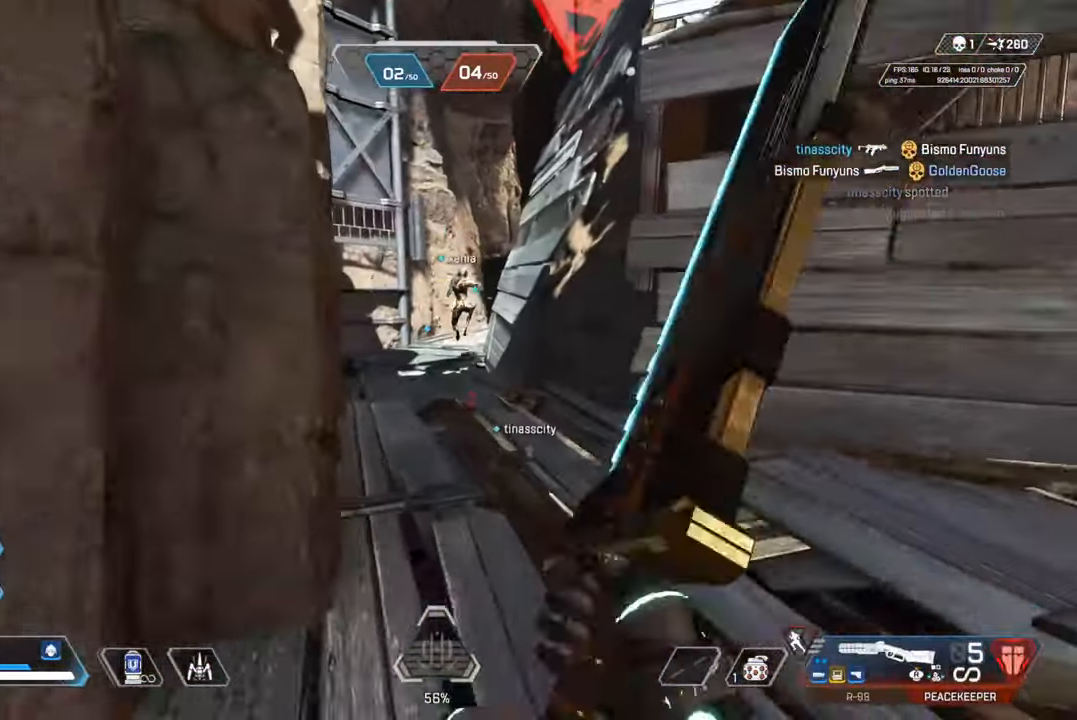
{"buttons": [], "left_stick": "up", "right_stick": "center", "events": []}
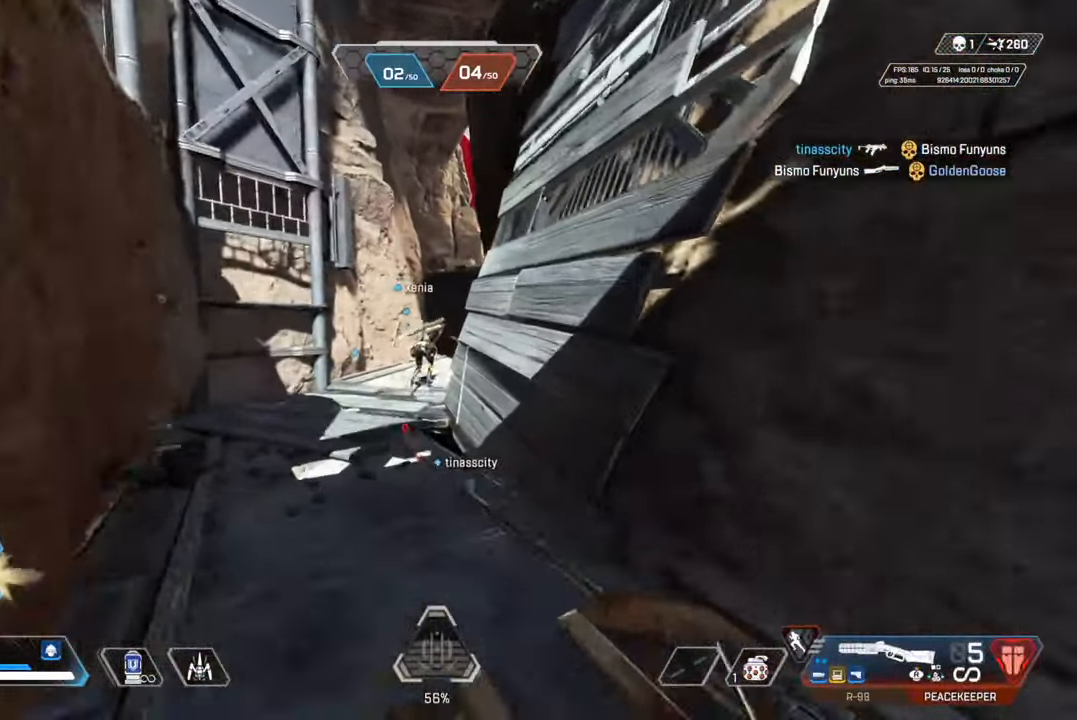
{"buttons": [], "left_stick": "up", "right_stick": "center", "events": [[350, "TRIANGLE", "down"], [450, "TRIANGLE", "up"]]}
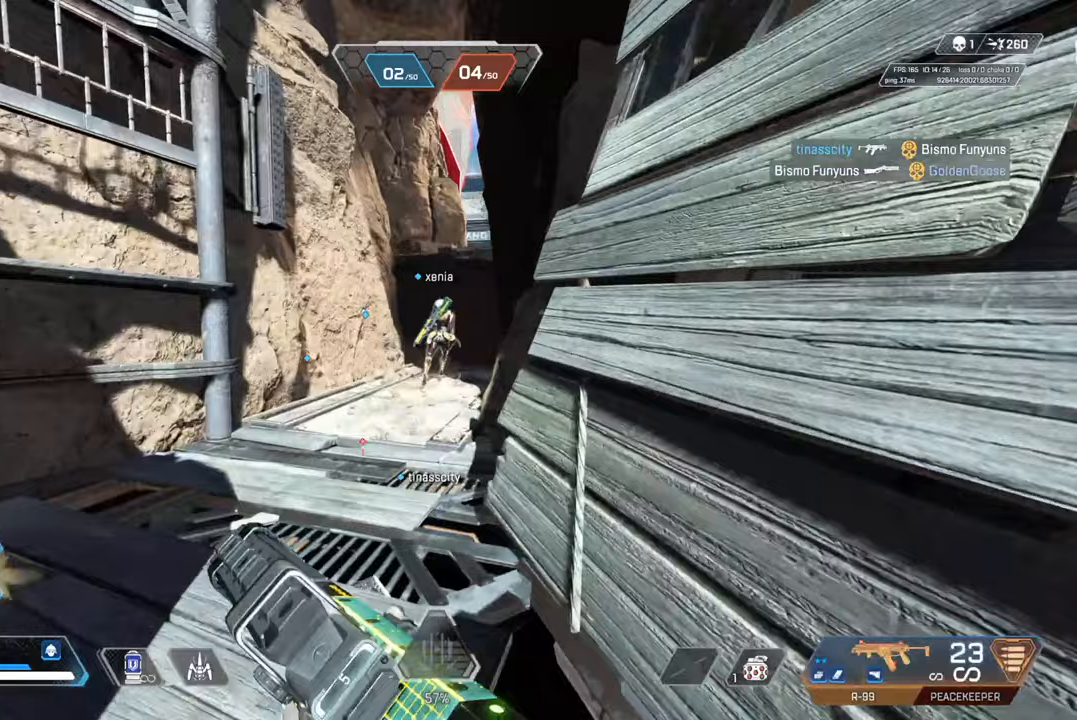
{"buttons": [], "left_stick": "up", "right_stick": "right", "events": [[17, "TRIANGLE", "down"], [233, "TRIANGLE", "up"], [450, "right_stick", "right"]]}
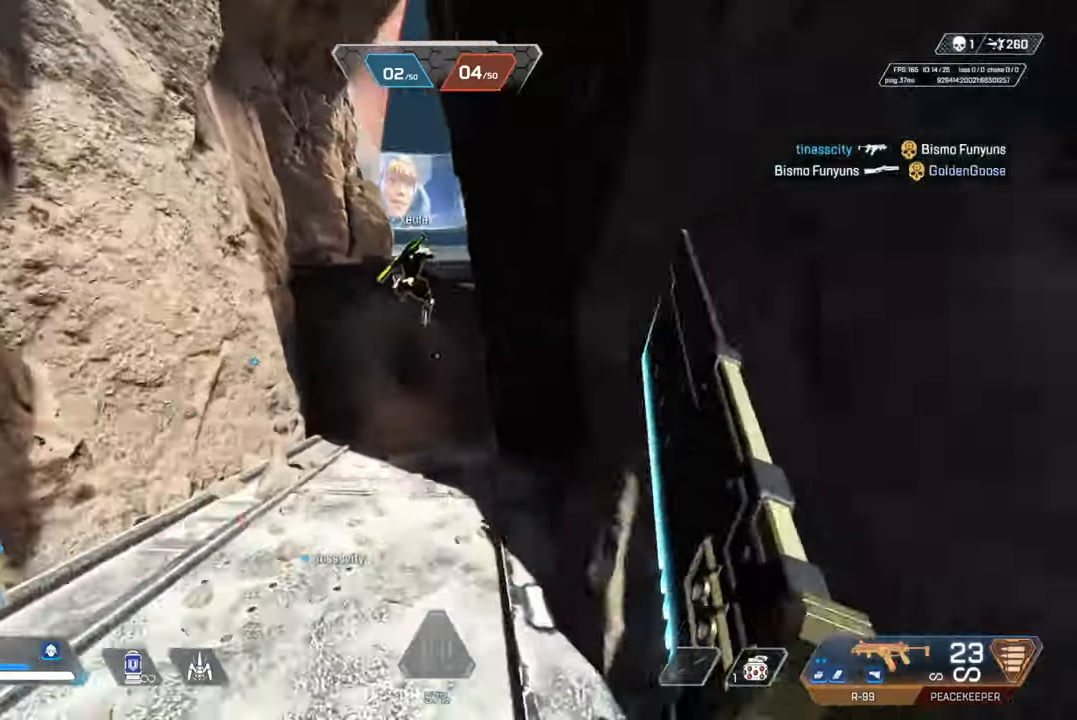
{"buttons": [], "left_stick": "up", "right_stick": "center", "events": [[33, "right_stick", "center"], [183, "TRIANGLE", "down"], [283, "TRIANGLE", "up"]]}
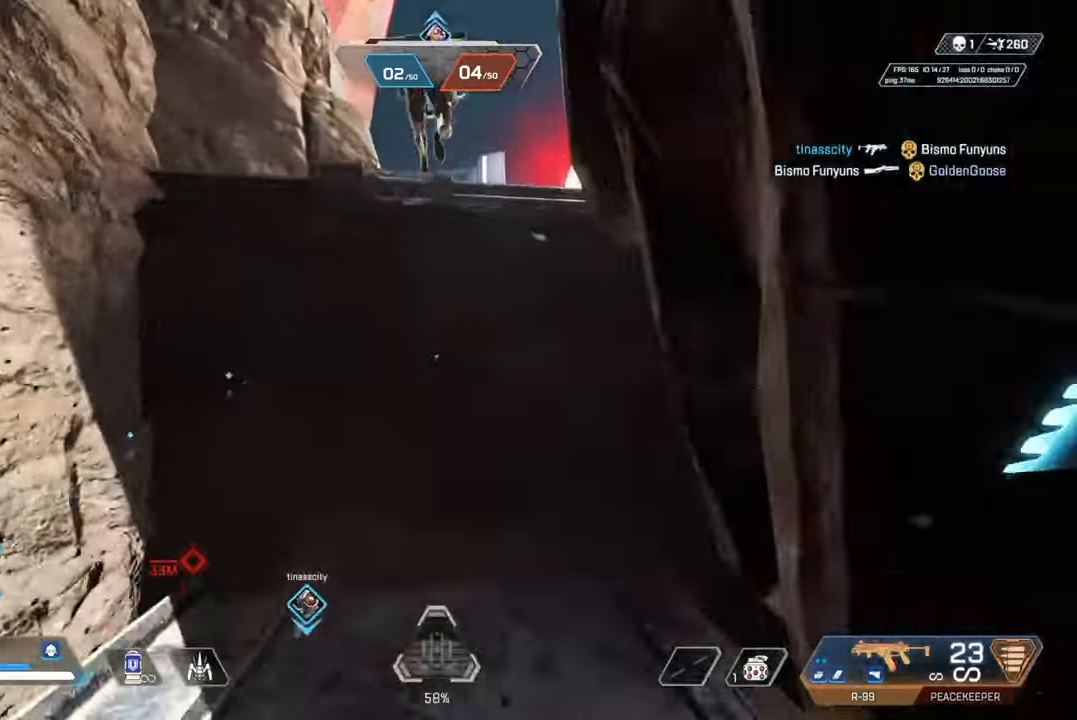
{"buttons": ["CROSS"], "left_stick": "up", "right_stick": "center", "events": [[17, "CROSS", "down"]]}
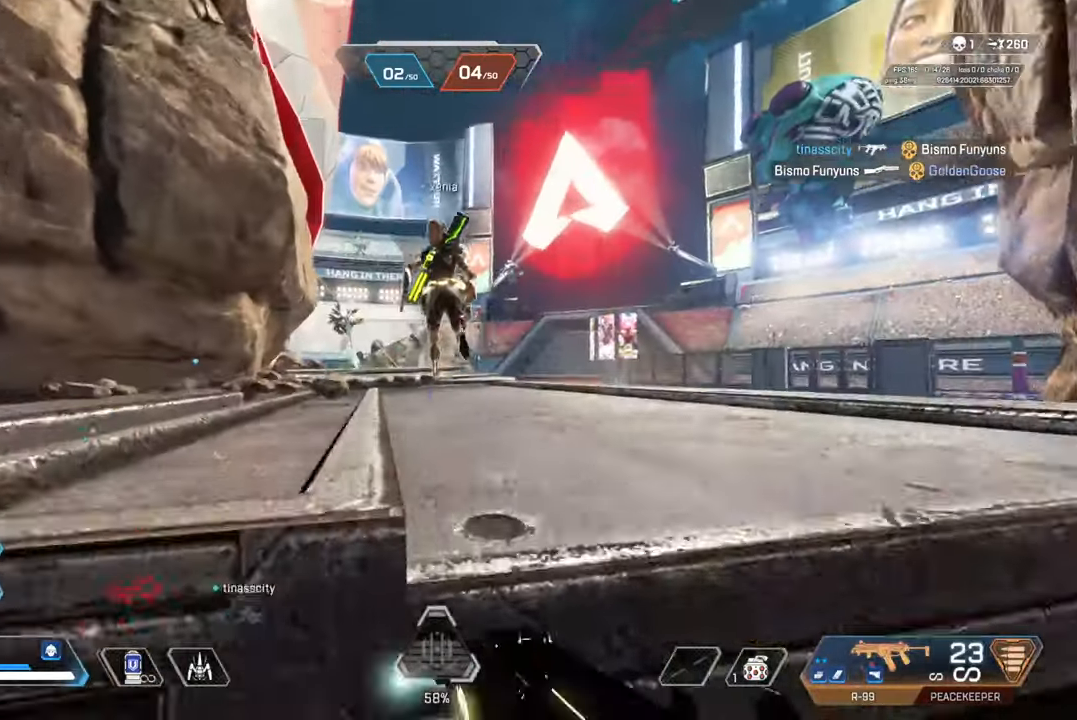
{"buttons": [], "left_stick": "up", "right_stick": "left", "events": [[217, "CROSS", "up"], [467, "right_stick", "left"]]}
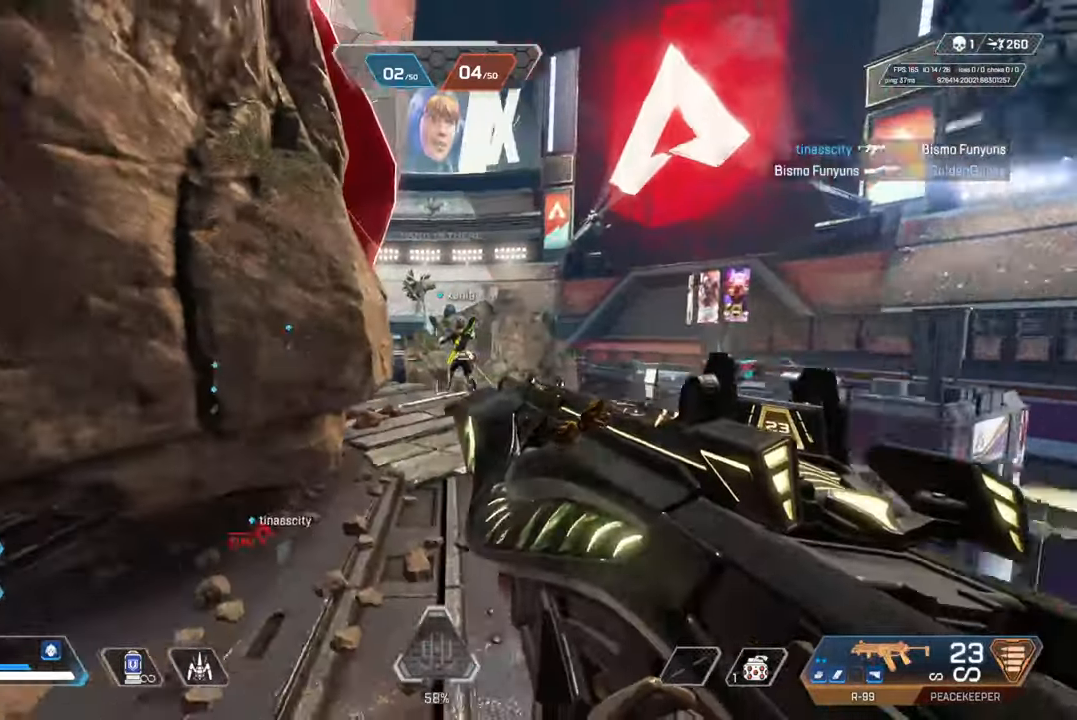
{"buttons": [], "left_stick": "up-right", "right_stick": "center", "events": [[67, "right_stick", "center"], [183, "left_stick", "up-right"], [400, "right_stick", "left"], [500, "right_stick", "center"]]}
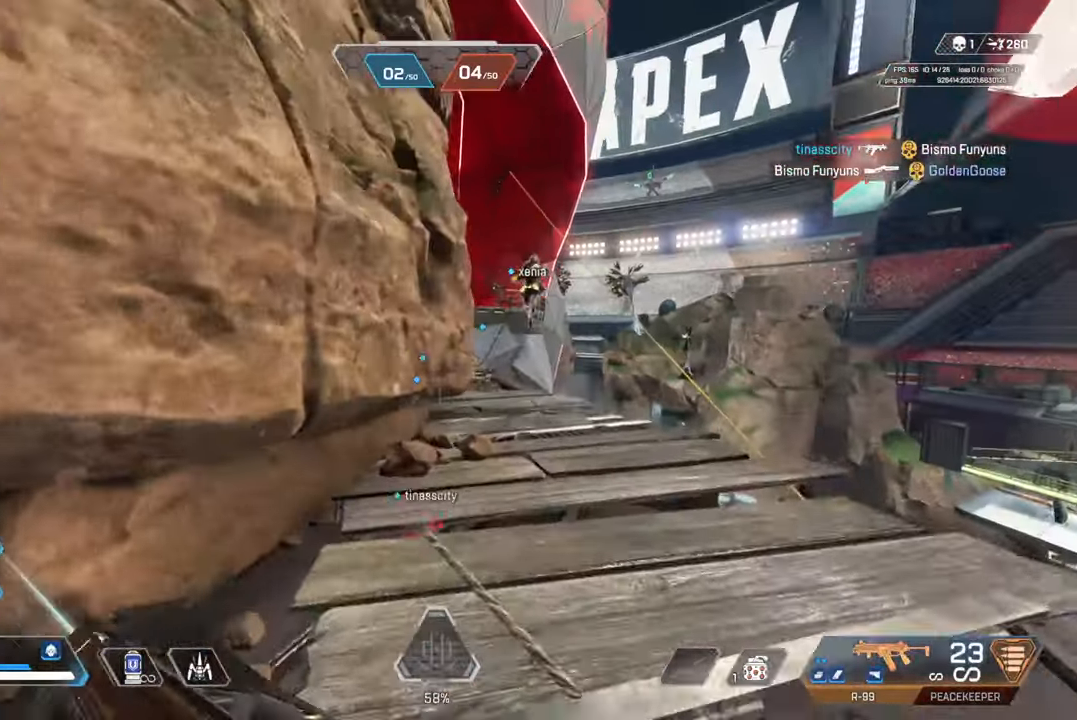
{"buttons": [], "left_stick": "up-right", "right_stick": "center"}
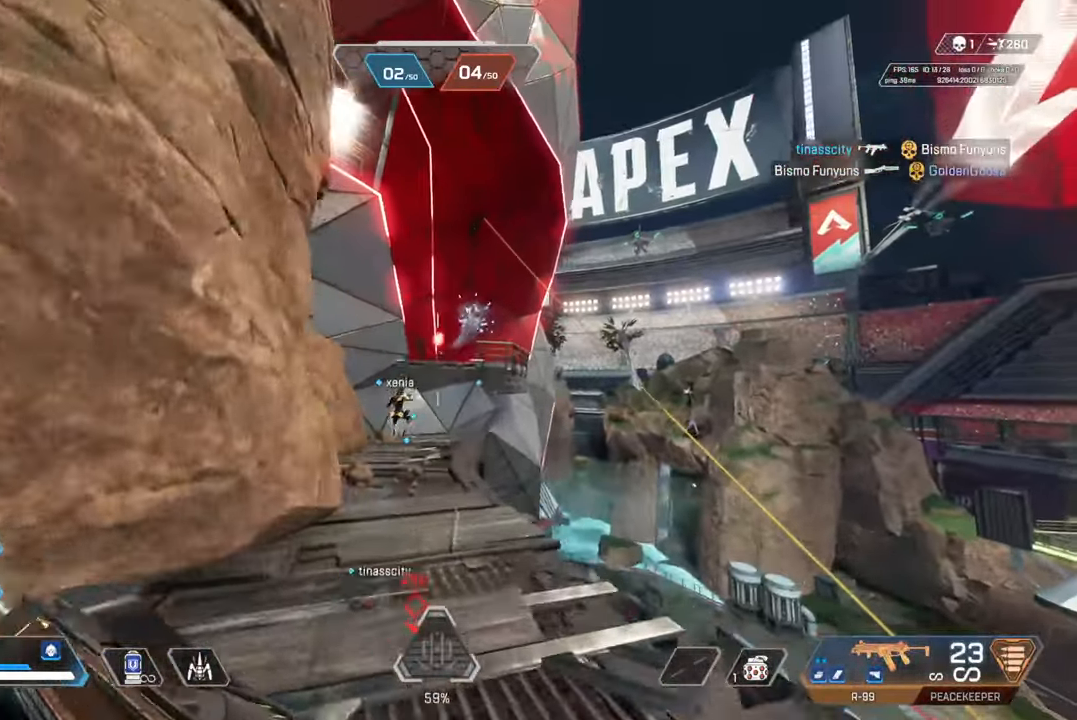
{"buttons": ["L2"], "left_stick": "up", "right_stick": "center", "events": [[67, "L2", "down"], [117, "right_stick", "left"], [250, "right_stick", "center"], [500, "left_stick", "up"]]}
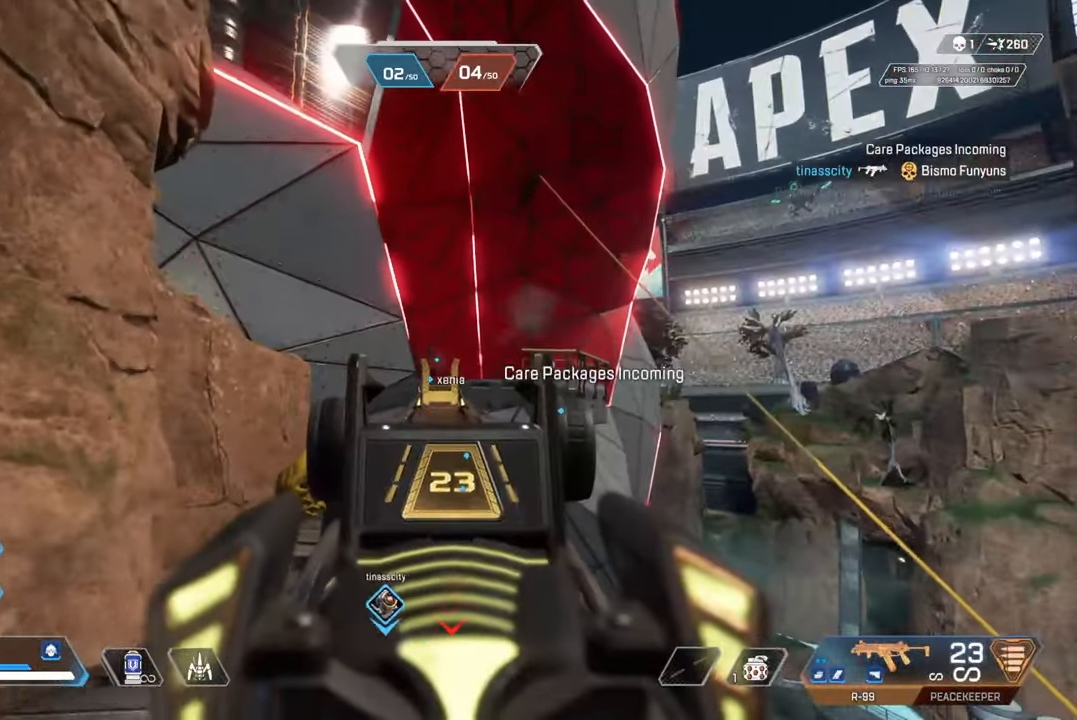
{"buttons": ["L2"], "left_stick": "center", "right_stick": "center", "events": [[17, "left_stick", "up-left"], [150, "left_stick", "center"]]}
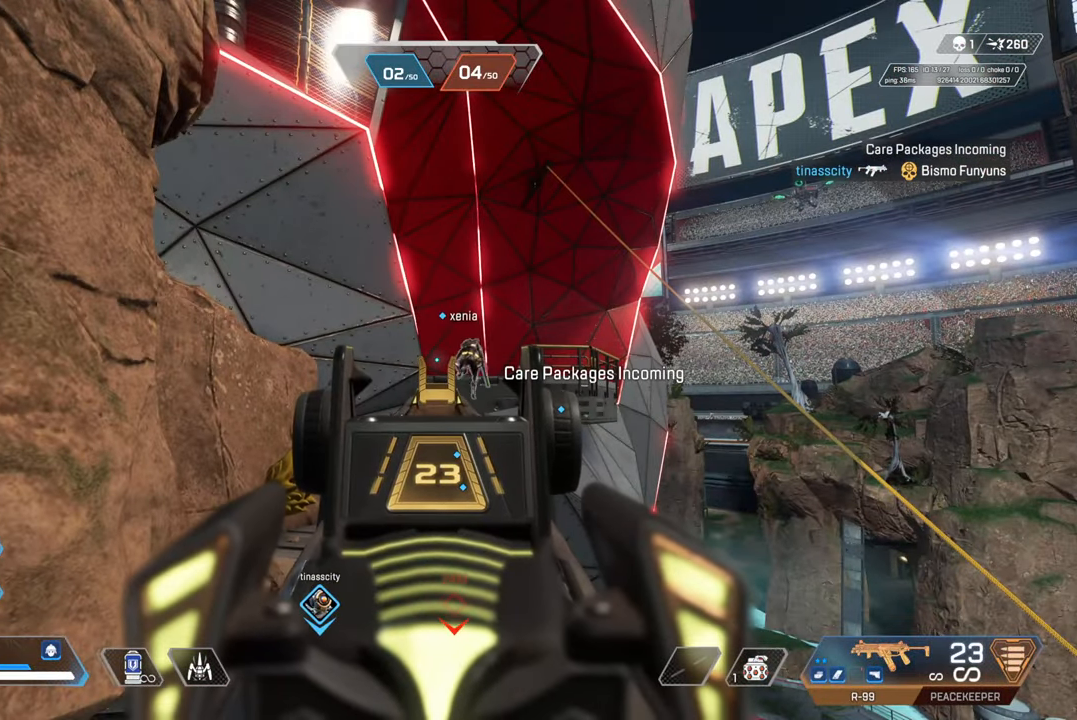
{"buttons": [], "left_stick": "center", "right_stick": "center", "events": [[417, "L2", "up"]]}
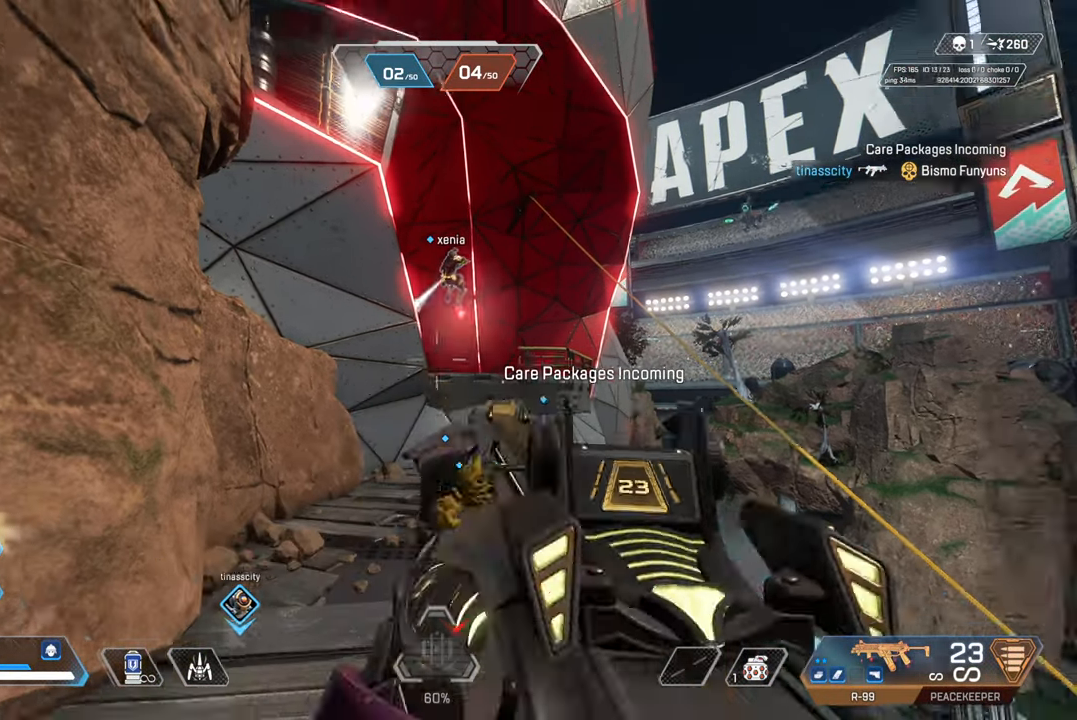
{"buttons": [], "left_stick": "center", "right_stick": "center", "events": [[50, "L1", "down"], [267, "L1", "up"]]}
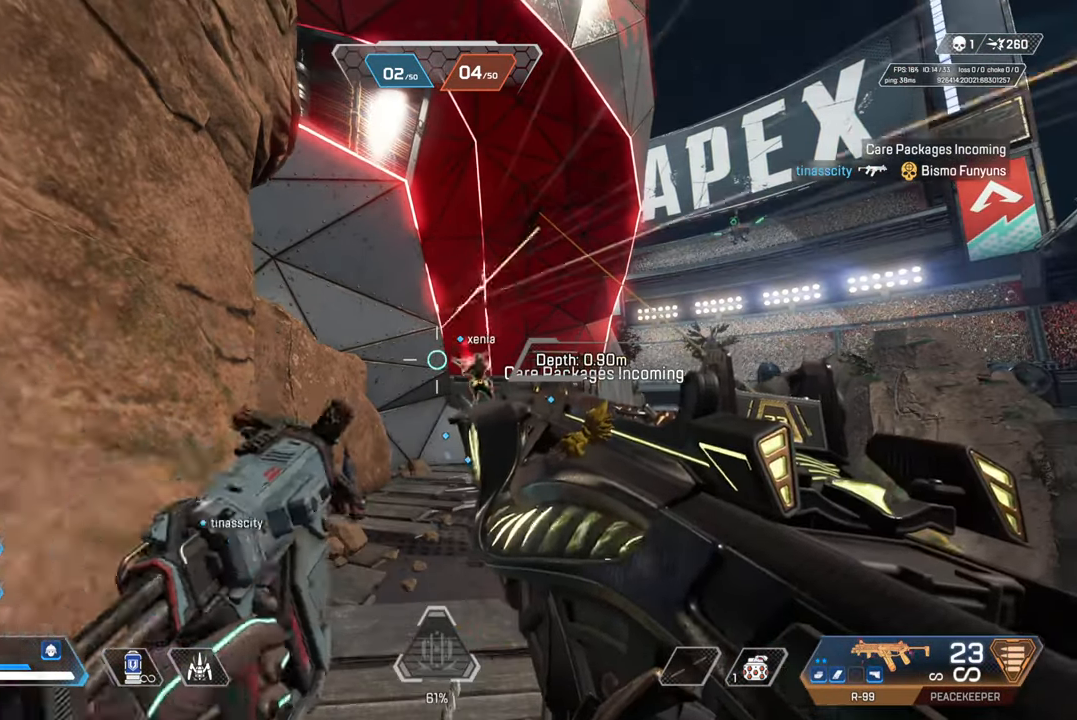
{"buttons": ["L2"], "left_stick": "left", "right_stick": "center", "events": [[217, "left_stick", "right"], [283, "L2", "down"], [433, "left_stick", "left"]]}
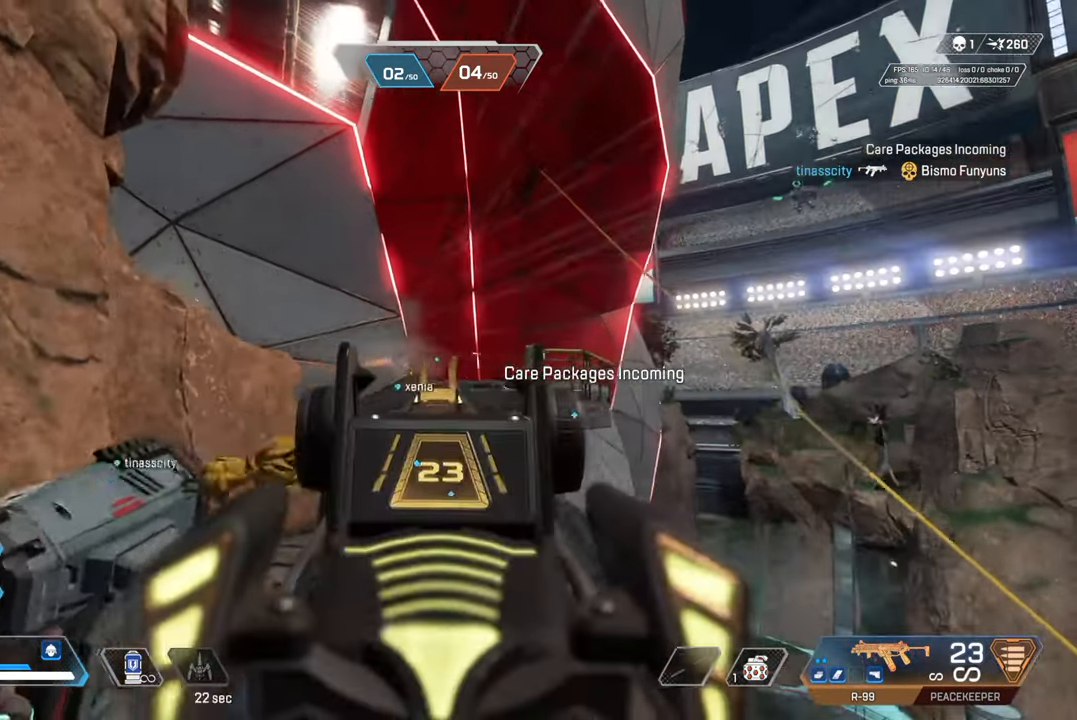
{"buttons": ["L2"], "left_stick": "up-left", "right_stick": "center", "events": [[167, "left_stick", "right"], [417, "left_stick", "up-left"]]}
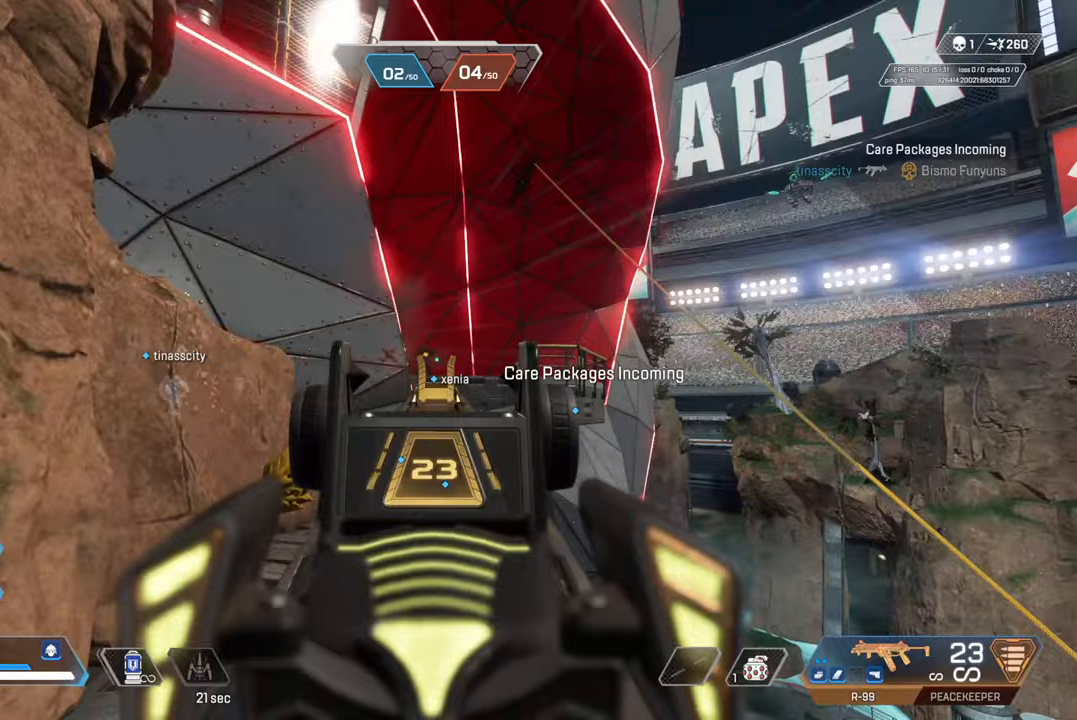
{"buttons": ["L2", "R2"], "left_stick": "left", "right_stick": "down", "events": [[100, "left_stick", "left"], [200, "R2", "down"], [233, "left_stick", "right"], [383, "right_stick", "down"], [433, "left_stick", "center"], [483, "left_stick", "left"]]}
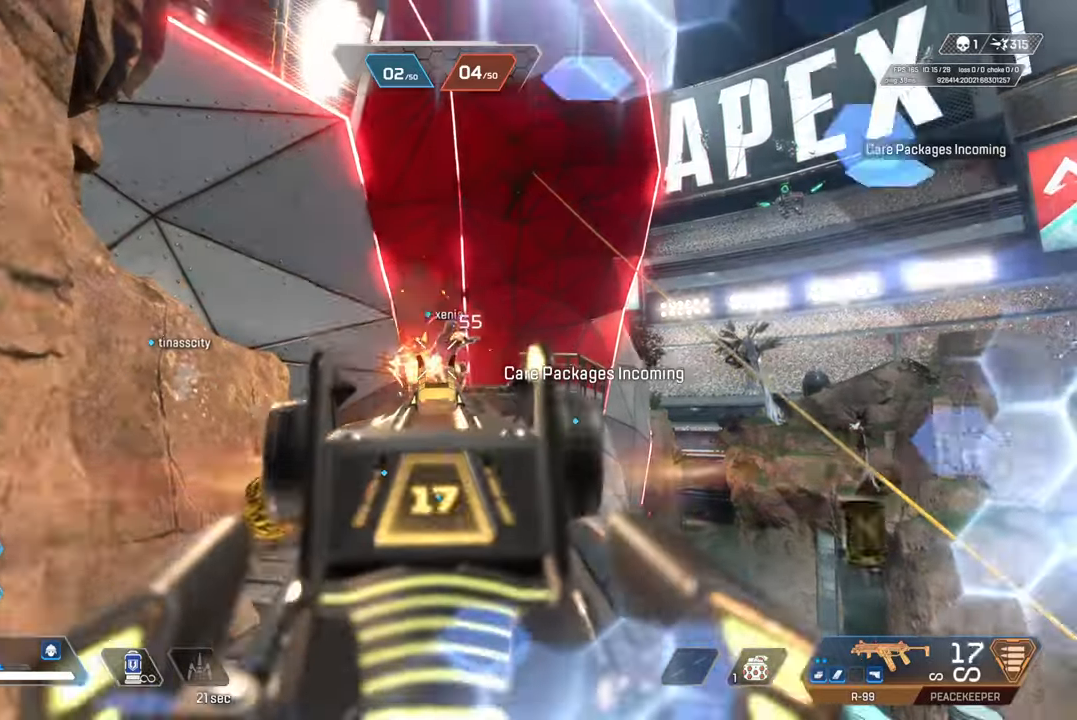
{"buttons": ["L2", "R2"], "left_stick": "right", "right_stick": "center", "events": [[267, "left_stick", "right"], [350, "right_stick", "center"]]}
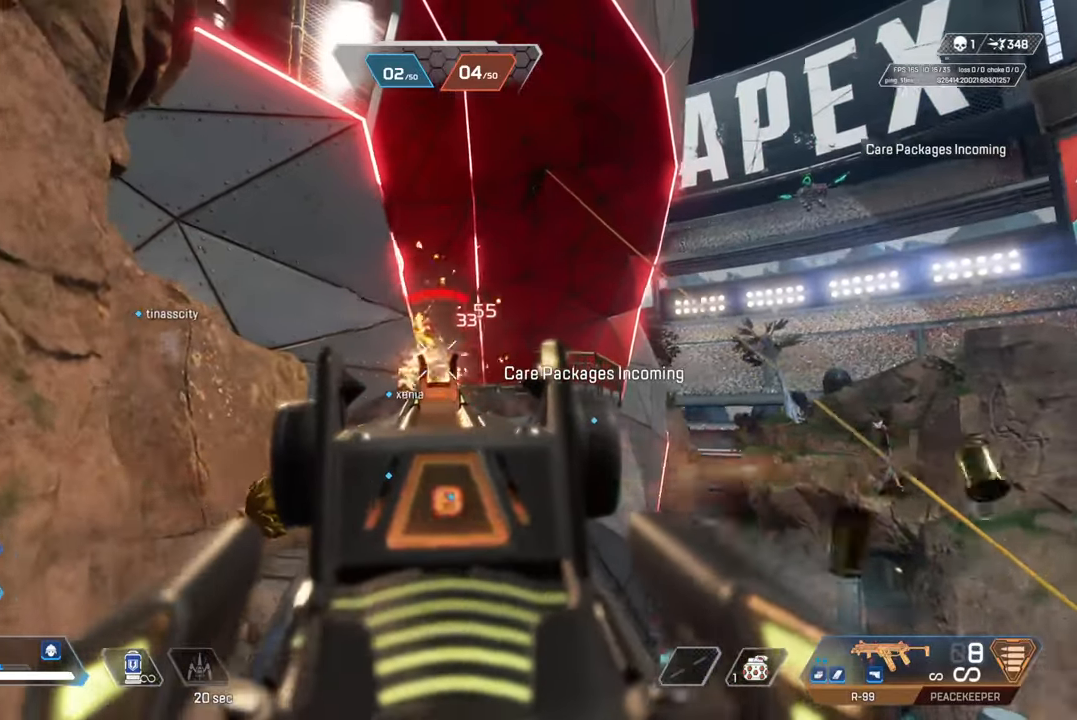
{"buttons": [], "left_stick": "down-left", "right_stick": "center", "events": [[50, "left_stick", "center"], [117, "left_stick", "left"], [150, "CIRCLE", "down"], [267, "L2", "up"], [283, "CIRCLE", "up"], [283, "R2", "up"], [300, "SQUARE", "down"], [300, "left_stick", "down-left"], [383, "SQUARE", "up"]]}
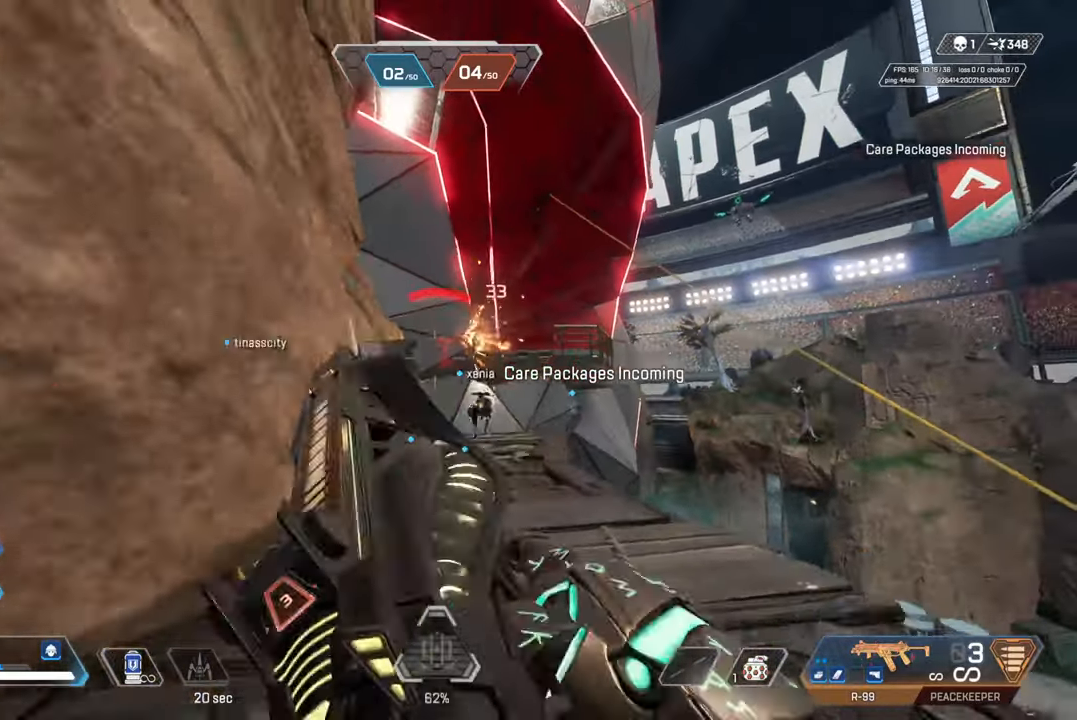
{"buttons": ["CIRCLE"], "left_stick": "up-right", "right_stick": "center", "events": [[50, "CIRCLE", "down"], [150, "CIRCLE", "up"], [233, "CIRCLE", "down"], [333, "CIRCLE", "up"], [367, "left_stick", "up-right"], [450, "CIRCLE", "down"]]}
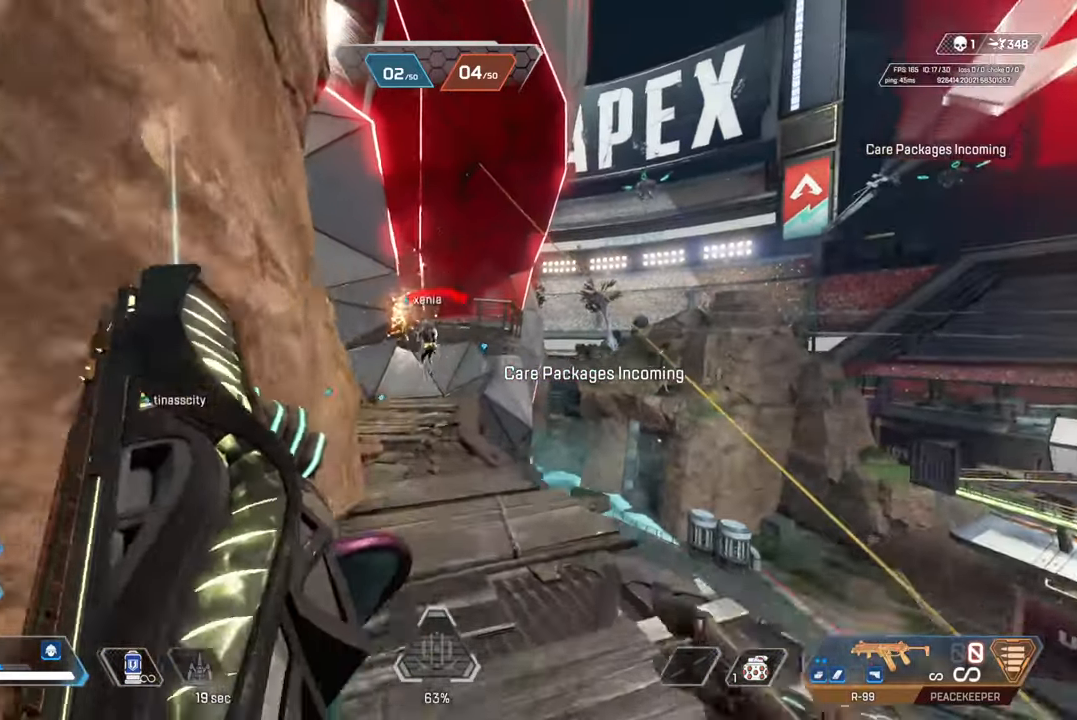
{"buttons": [], "left_stick": "center", "right_stick": "center", "events": [[50, "CIRCLE", "up"], [50, "left_stick", "up"], [483, "left_stick", "center"]]}
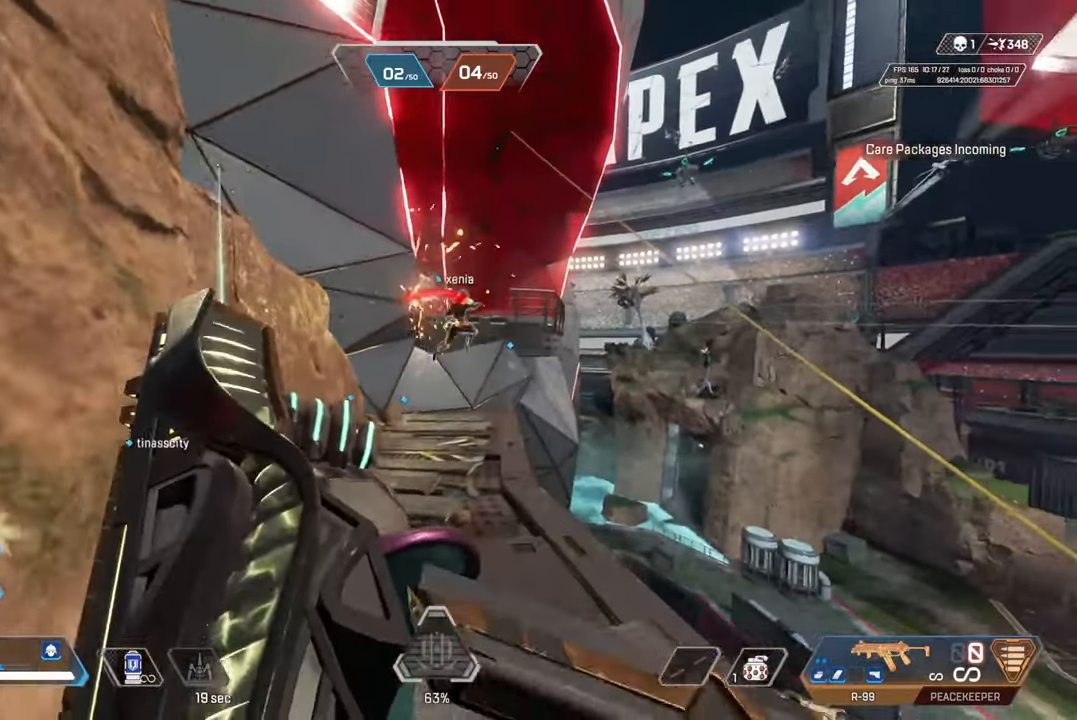
{"buttons": [], "left_stick": "center", "right_stick": "center", "events": [[17, "left_stick", "down"], [33, "CIRCLE", "down"], [150, "CIRCLE", "up"], [200, "left_stick", "center"], [300, "DPAD_UP", "down"], [383, "DPAD_UP", "up"]]}
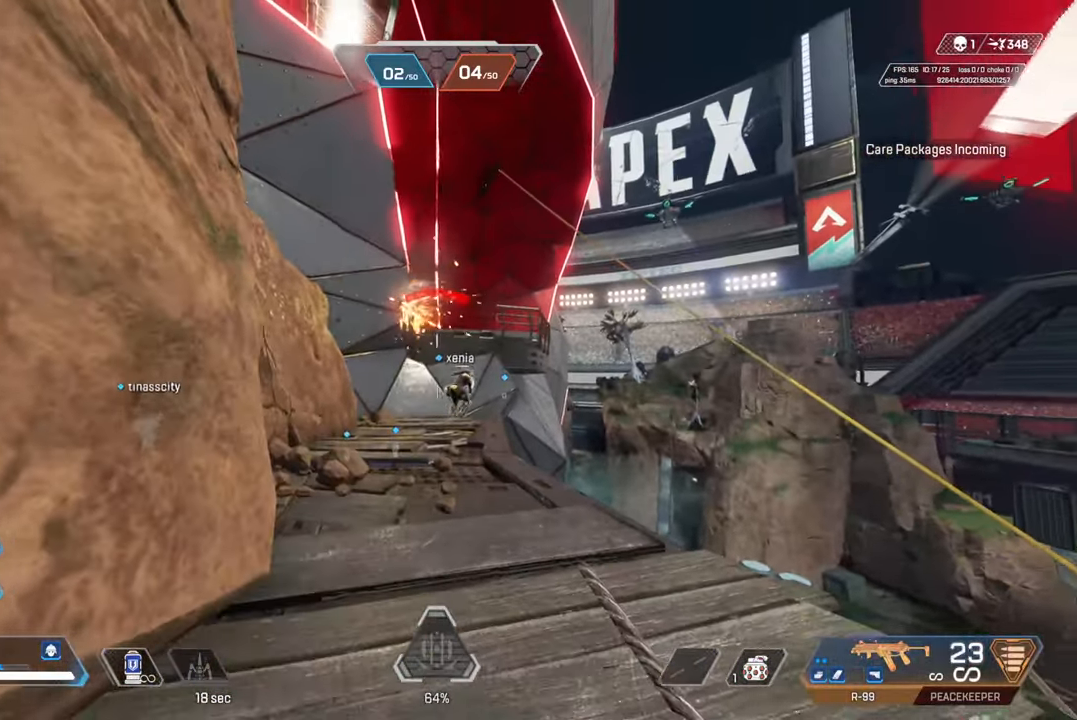
{"buttons": ["CIRCLE"], "left_stick": "up", "right_stick": "center", "events": [[33, "CIRCLE", "down"], [117, "left_stick", "left"], [133, "CIRCLE", "up"], [200, "CIRCLE", "down"], [250, "left_stick", "up"], [300, "CIRCLE", "up"], [400, "CIRCLE", "down"]]}
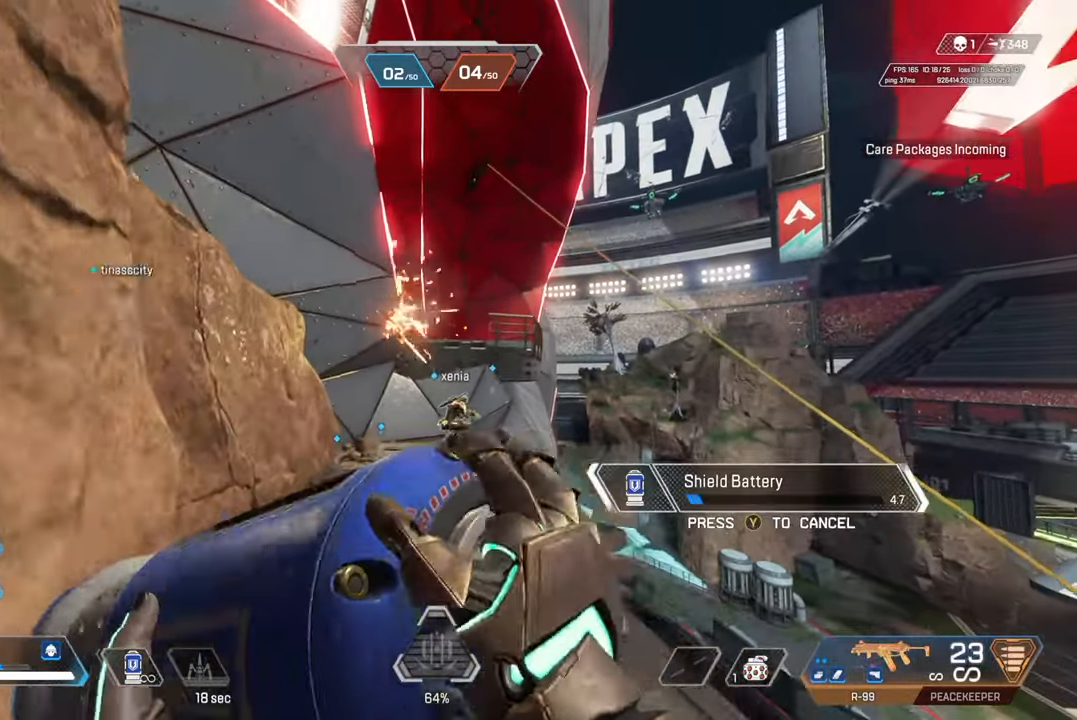
{"buttons": ["CROSS"], "left_stick": "up-left", "right_stick": "center", "events": [[17, "CIRCLE", "up"], [50, "left_stick", "up-left"], [450, "CROSS", "down"]]}
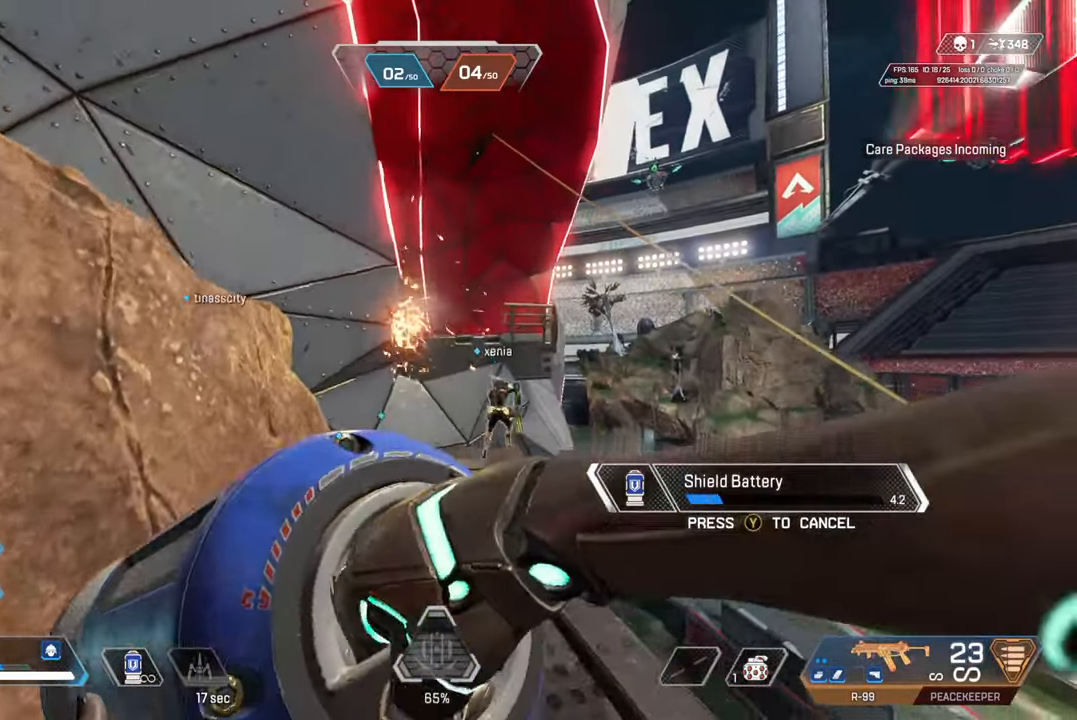
{"buttons": [], "left_stick": "center", "right_stick": "center", "events": [[100, "left_stick", "down-left"], [117, "CROSS", "up"], [367, "left_stick", "center"]]}
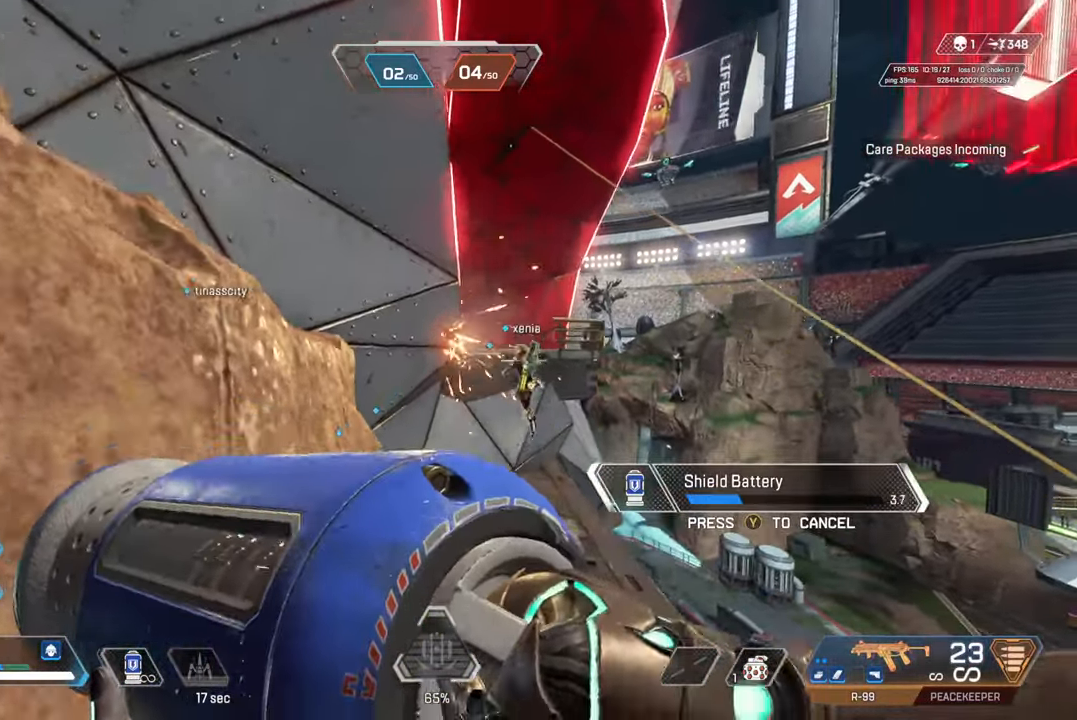
{"buttons": [], "left_stick": "up", "right_stick": "center", "events": [[117, "right_stick", "right"], [200, "right_stick", "center"], [217, "left_stick", "up"]]}